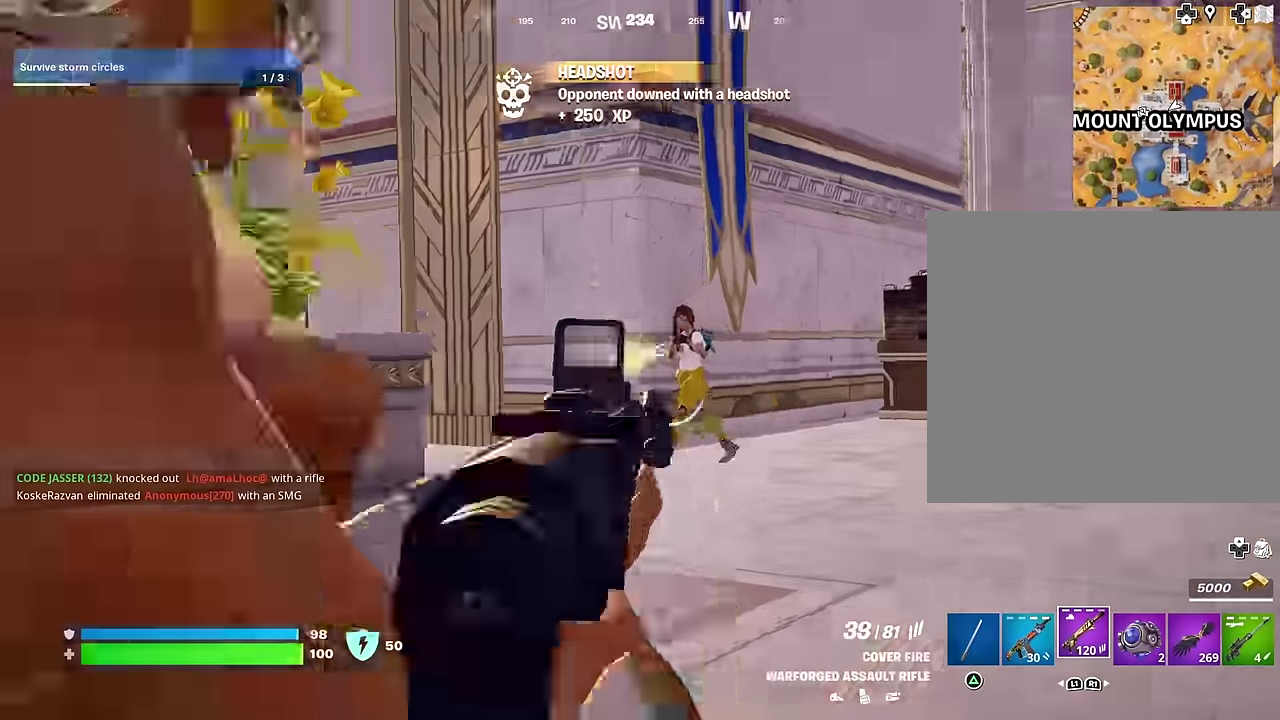
Gameplay with a controller (PlayStation layout); each line is a JSON object with the inputs held at the frame after it (dt_ms = milliseconds from this image to that frame). "events" lists button and stick changes between this image and that frame as [ms after this image, input, new state], when the widget could be followed in between. This document gives stick clicks only as held states, not as events.
{"dt_ms": 400, "buttons": ["L2", "R2"], "left_stick": "center", "right_stick": "down-left", "events": [[33, "right_stick", "center"], [150, "right_stick", "up"], [283, "right_stick", "center"], [400, "right_stick", "down-left"]]}
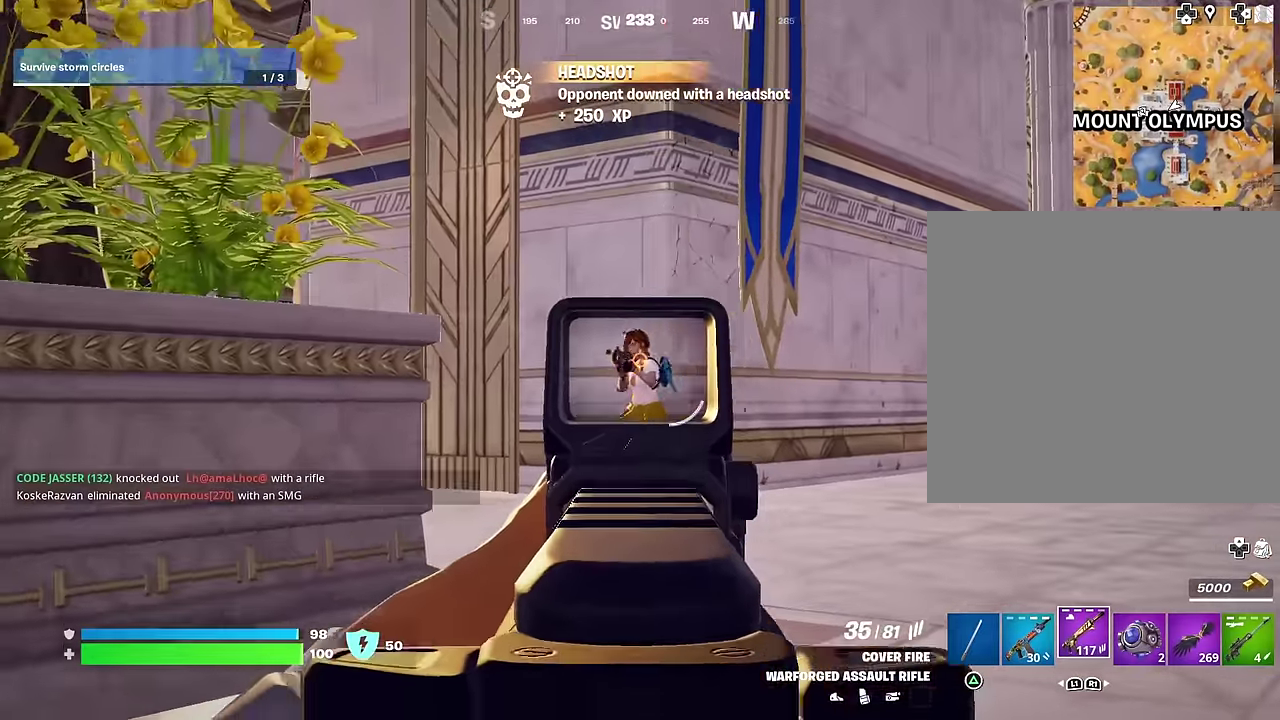
{"dt_ms": 600, "buttons": ["L2", "R2"], "left_stick": "up", "right_stick": "center", "events": [[183, "left_stick", "right"], [217, "right_stick", "center"], [283, "left_stick", "up-right"], [283, "right_stick", "down-left"], [467, "right_stick", "left"], [517, "right_stick", "center"], [583, "left_stick", "up"]]}
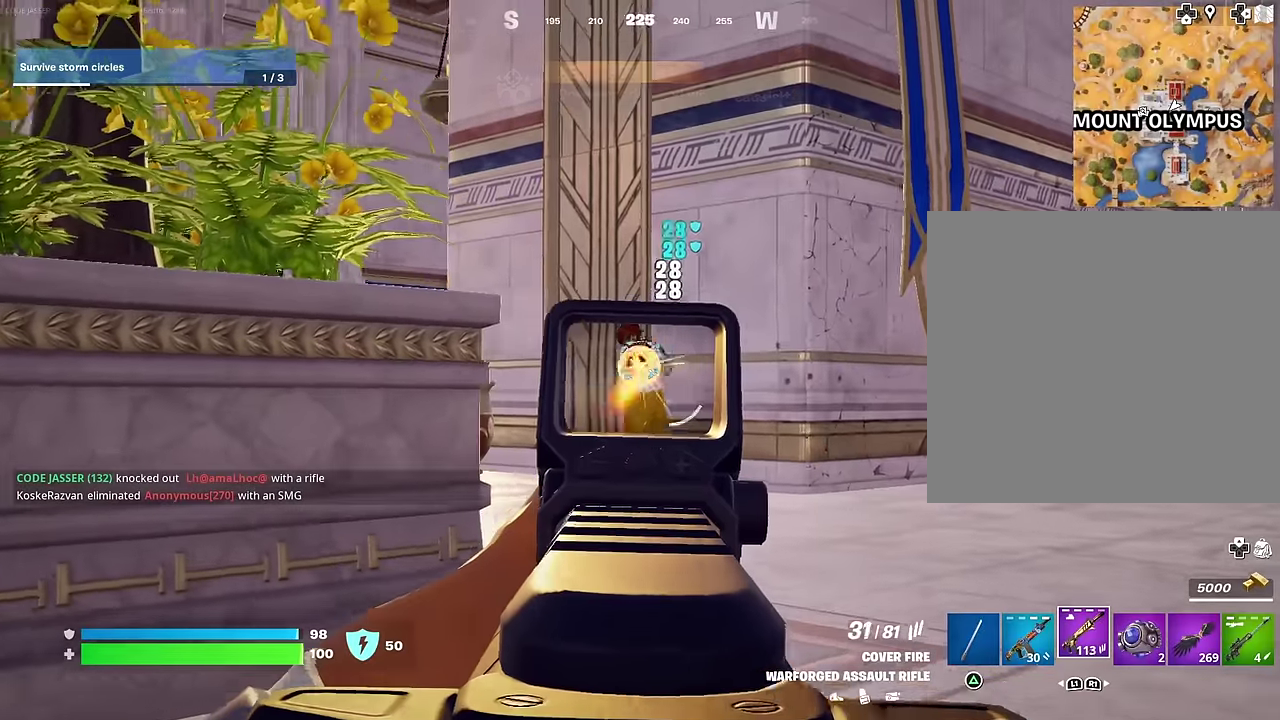
{"dt_ms": 400, "buttons": [], "left_stick": "up-right", "right_stick": "center", "events": [[167, "left_stick", "up-left"], [167, "right_stick", "down-left"], [183, "R2", "up"], [217, "L1", "down"], [217, "L2", "up"], [267, "L1", "up"], [317, "right_stick", "center"], [383, "left_stick", "up-right"]]}
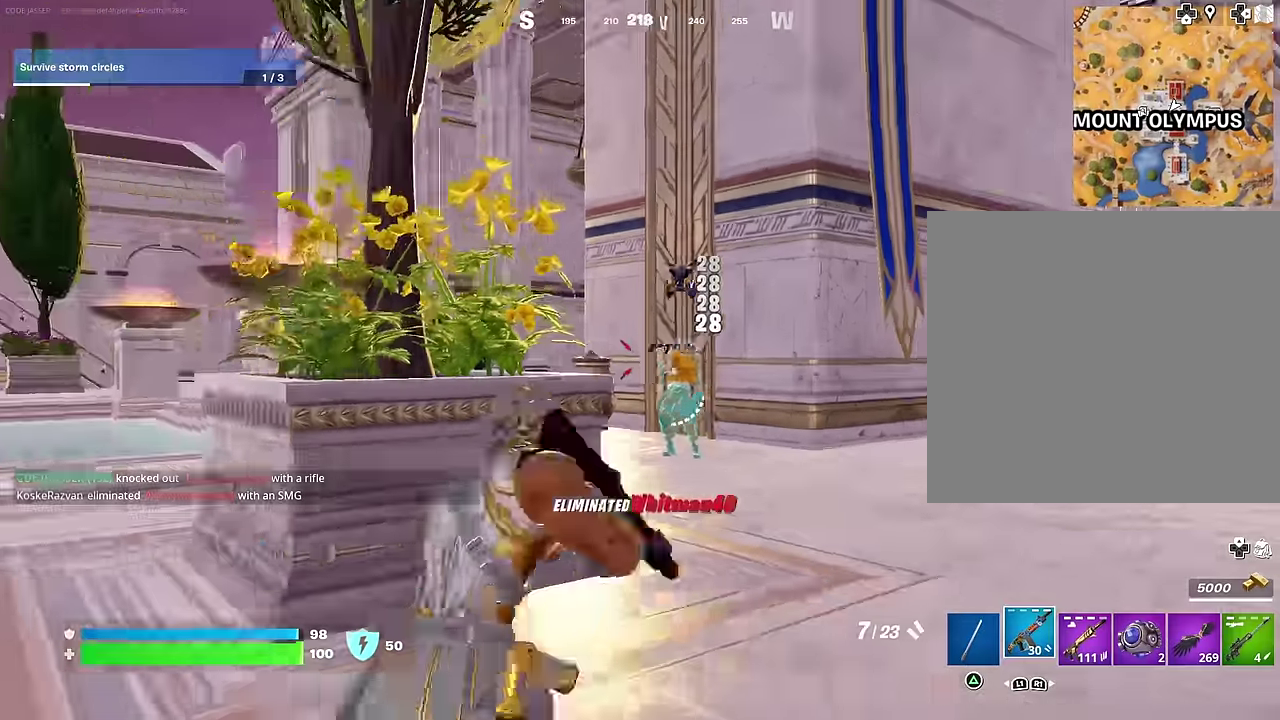
{"dt_ms": 600, "buttons": [], "left_stick": "up", "right_stick": "center", "events": [[150, "left_stick", "up-left"], [167, "right_stick", "left"], [450, "left_stick", "up"], [500, "right_stick", "center"]]}
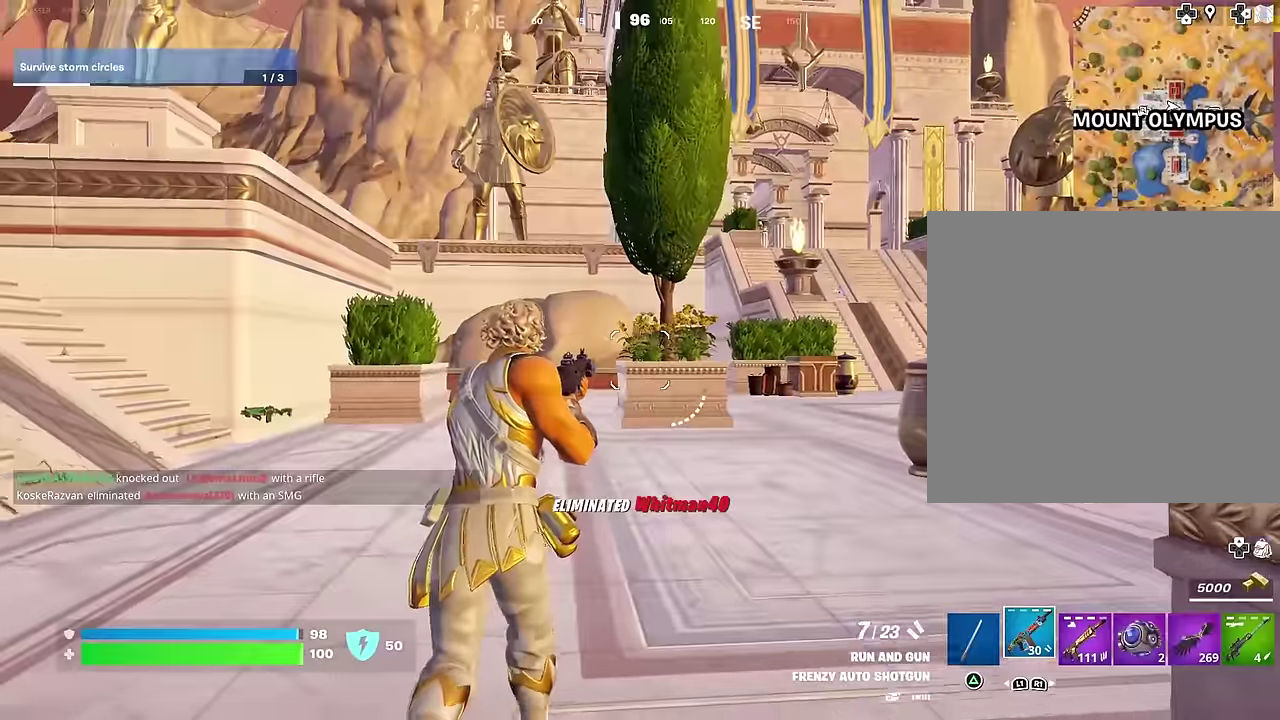
{"dt_ms": 400, "buttons": ["L1"], "left_stick": "up-right", "right_stick": "center"}
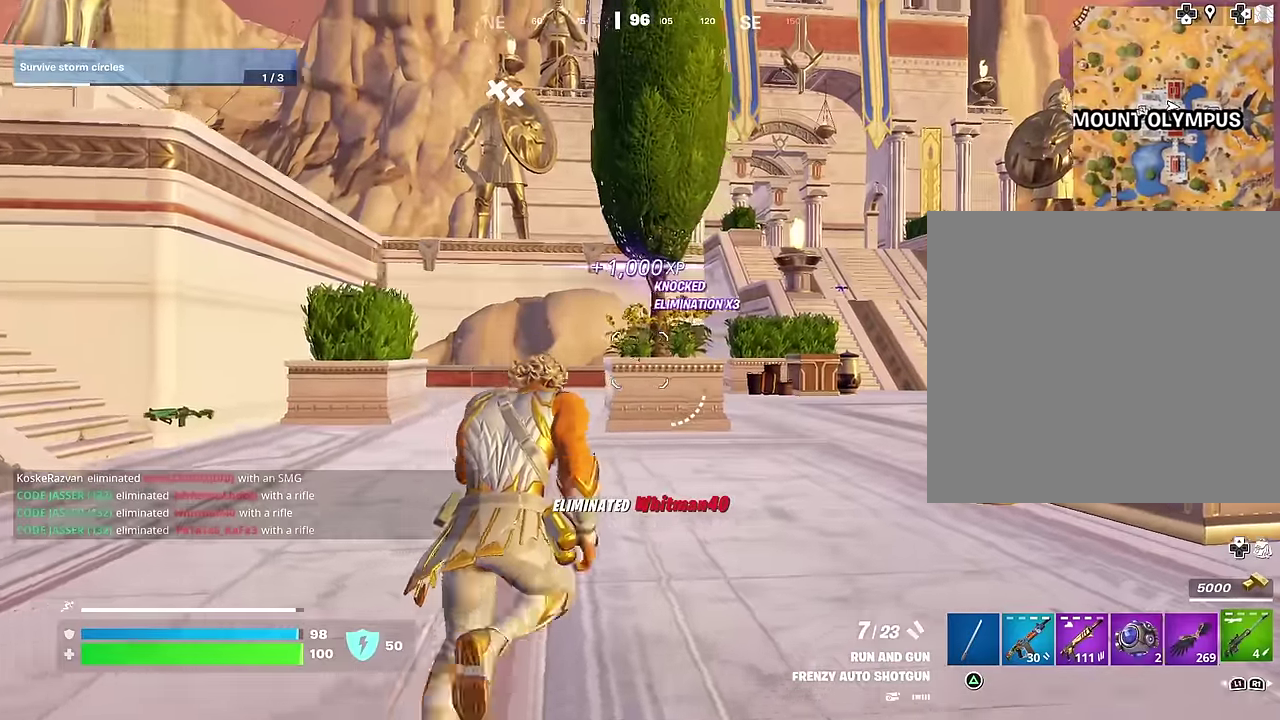
{"dt_ms": 600, "buttons": [], "left_stick": "up-right", "right_stick": "center", "events": [[50, "L1", "up"], [117, "L1", "down"], [200, "L1", "up"]]}
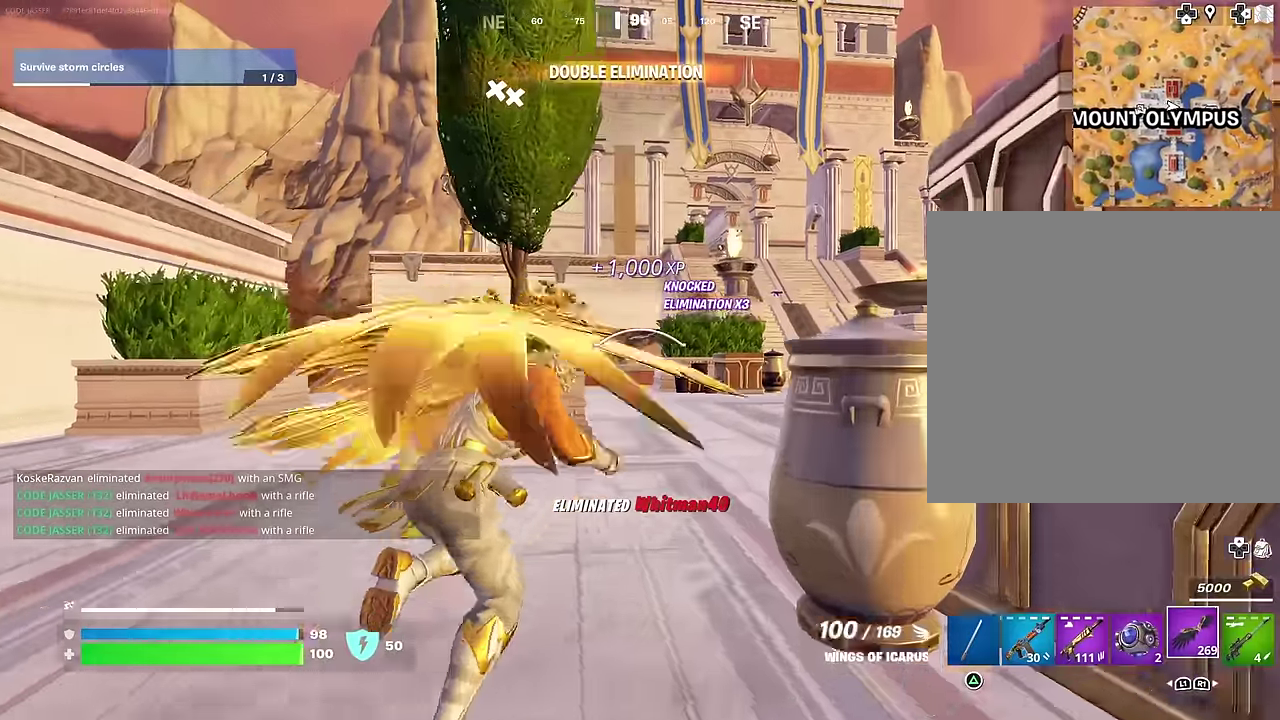
{"dt_ms": 400, "buttons": [], "left_stick": "up-right", "right_stick": "center", "events": [[233, "R2", "down"], [350, "R2", "up"]]}
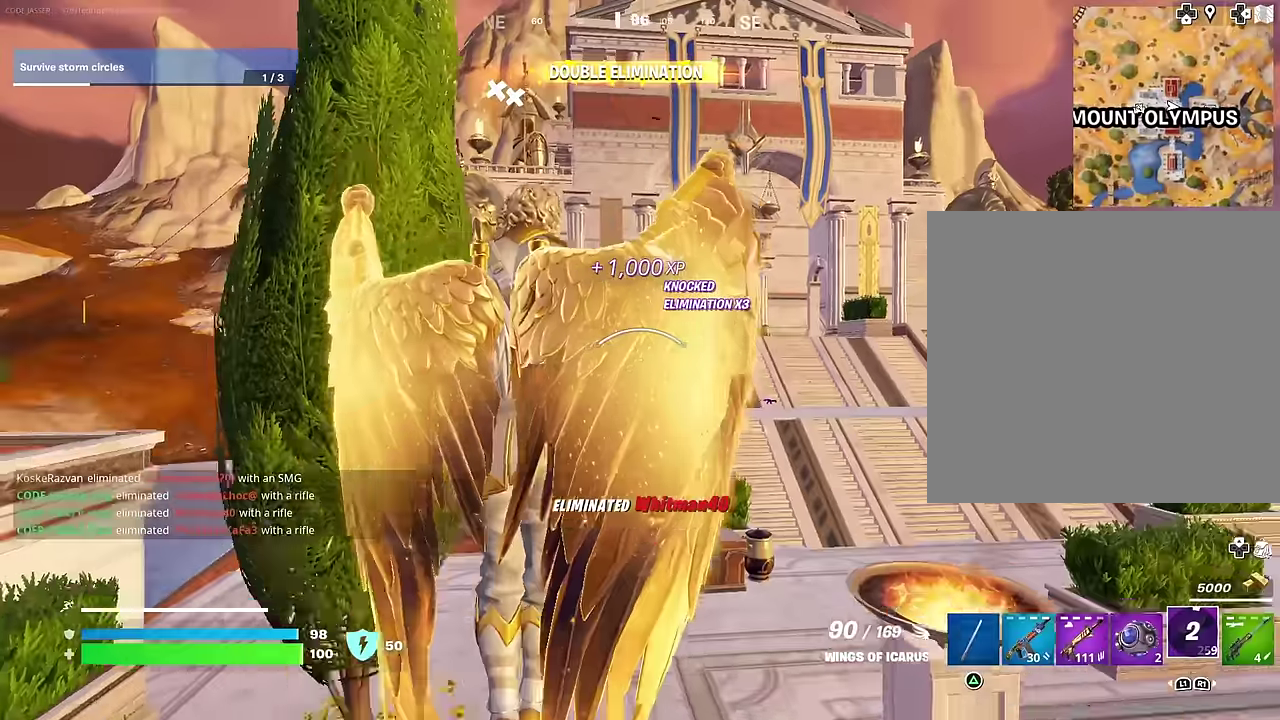
{"dt_ms": 600, "buttons": [], "left_stick": "up", "right_stick": "center", "events": [[233, "left_stick", "up"], [433, "right_stick", "down"], [517, "right_stick", "center"]]}
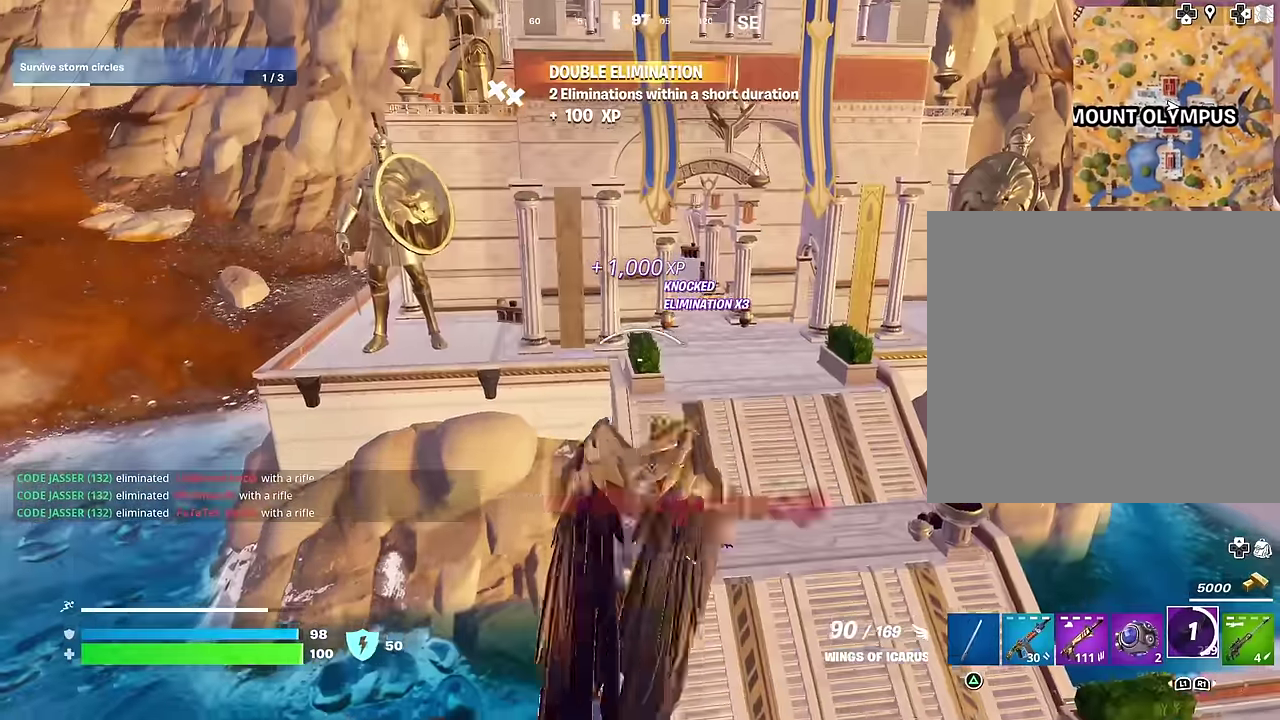
{"dt_ms": 300, "buttons": [], "left_stick": "up", "right_stick": "center", "events": []}
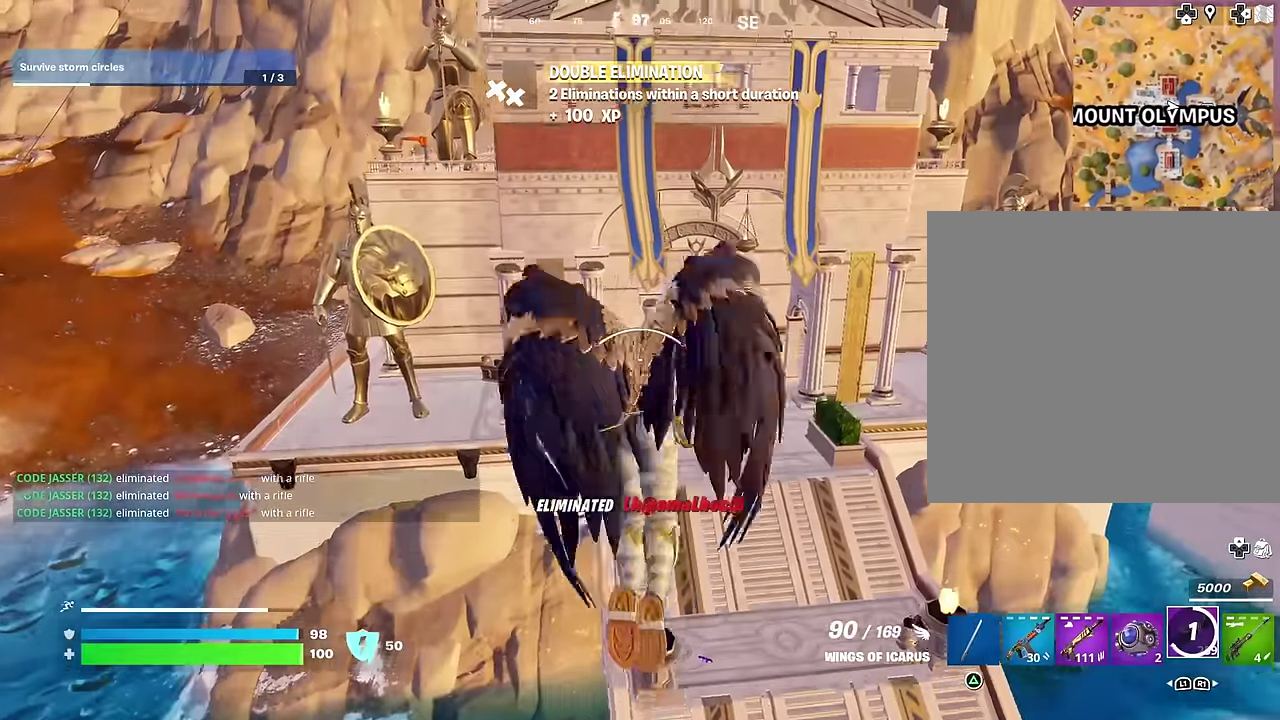
{"dt_ms": 700, "buttons": ["R2"], "left_stick": "up", "right_stick": "center", "events": [[333, "R2", "down"], [467, "R2", "up"], [567, "R2", "down"]]}
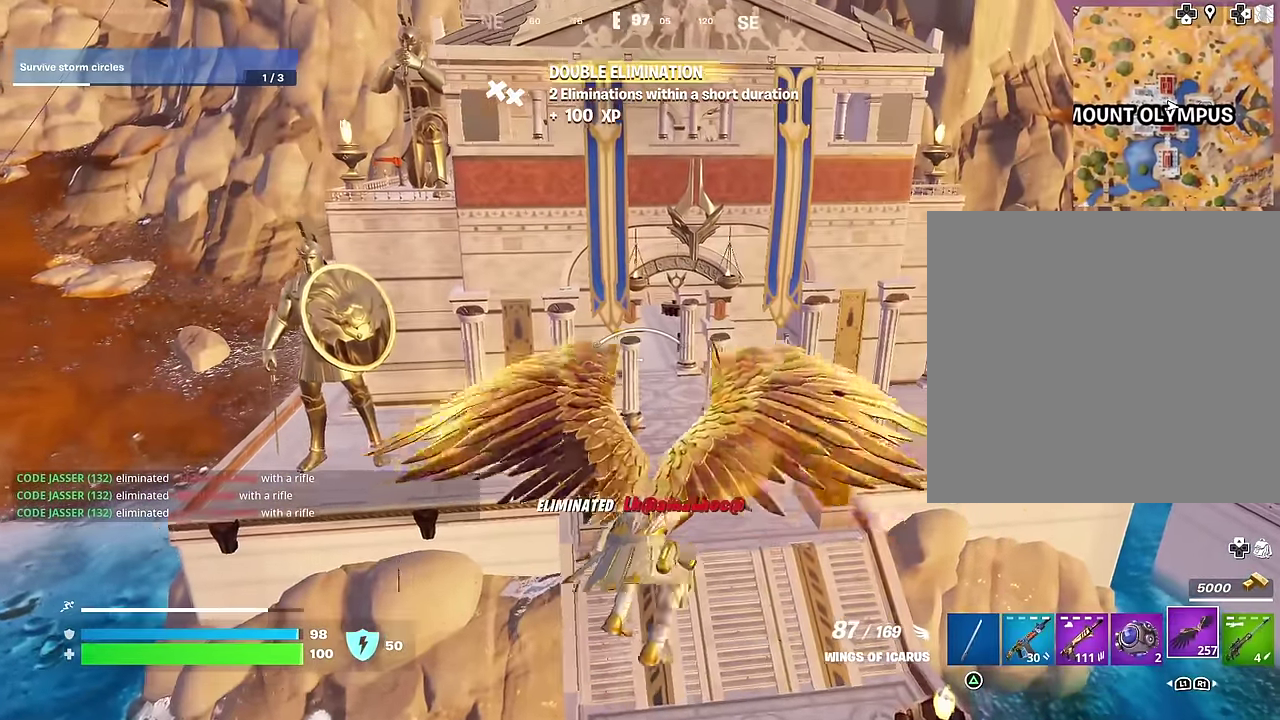
{"dt_ms": 300, "buttons": ["R2"], "left_stick": "up", "right_stick": "center", "events": [[17, "R2", "up"], [167, "R2", "down"]]}
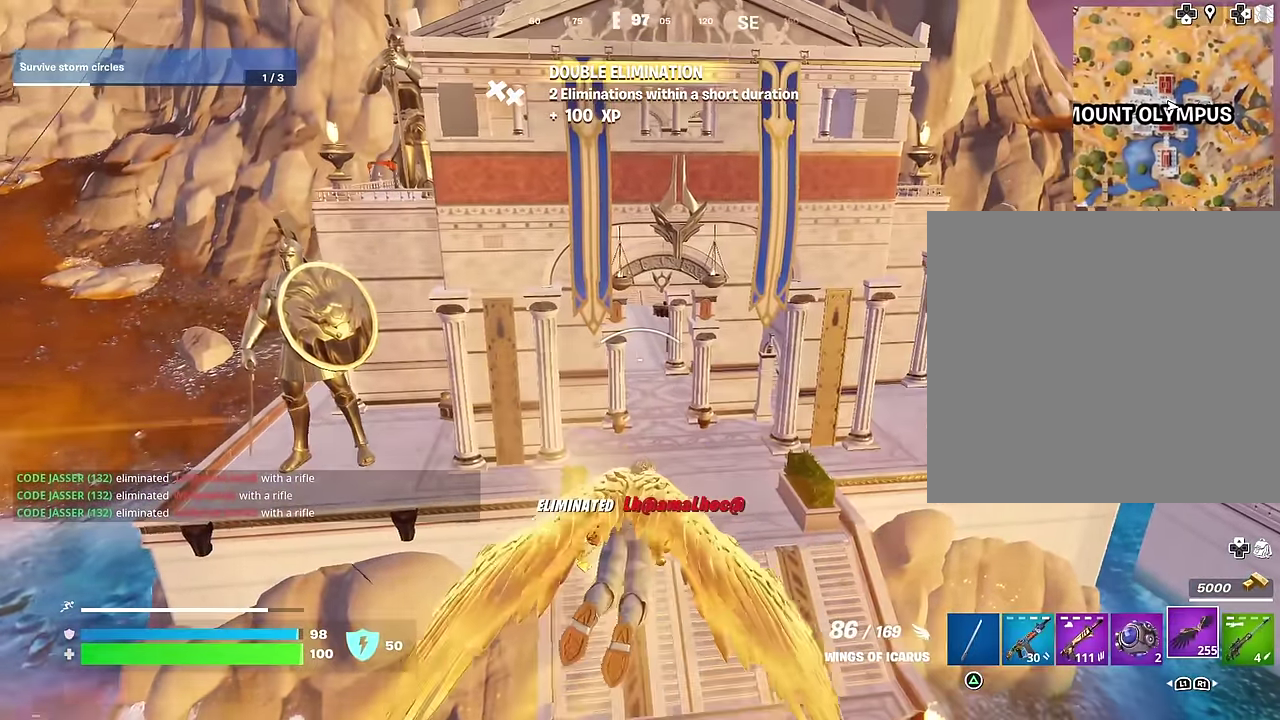
{"dt_ms": 700, "buttons": ["R2"], "left_stick": "up", "right_stick": "center", "events": [[17, "R2", "up"], [183, "R2", "down"], [317, "R2", "up"], [400, "R2", "down"], [550, "R2", "up"], [617, "R2", "down"]]}
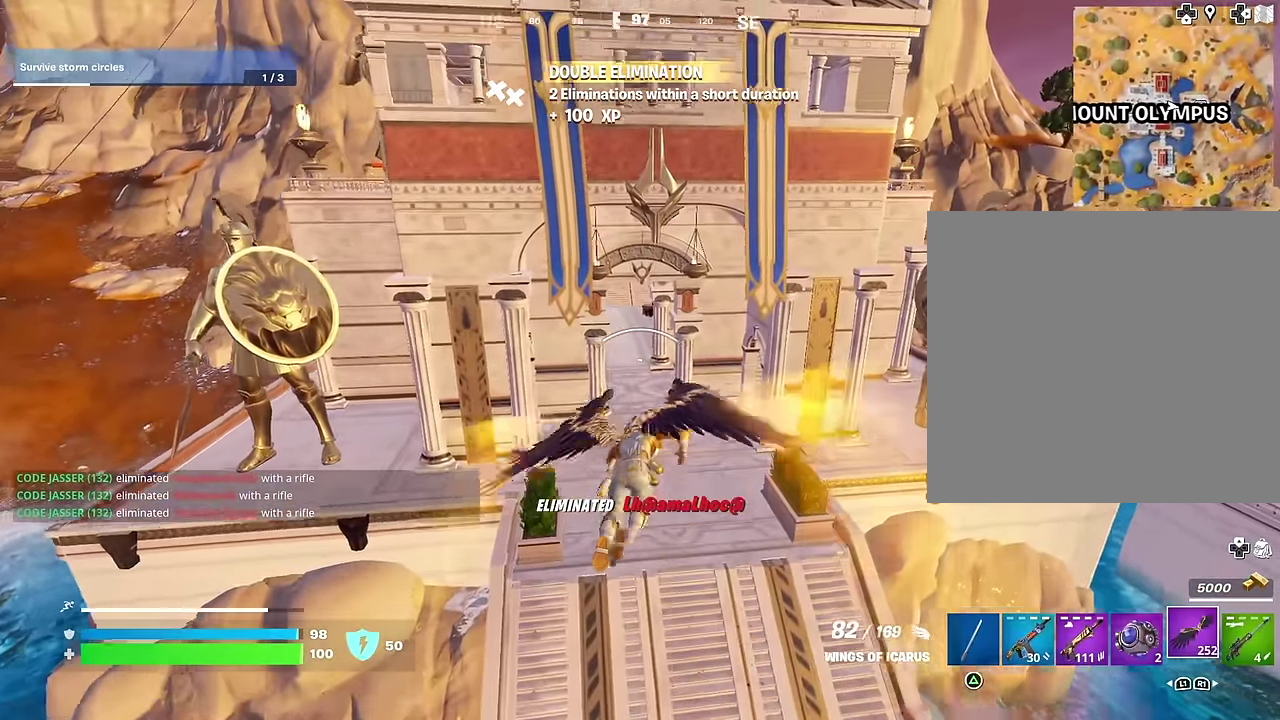
{"dt_ms": 300, "buttons": [], "left_stick": "up", "right_stick": "center", "events": [[50, "R2", "up"]]}
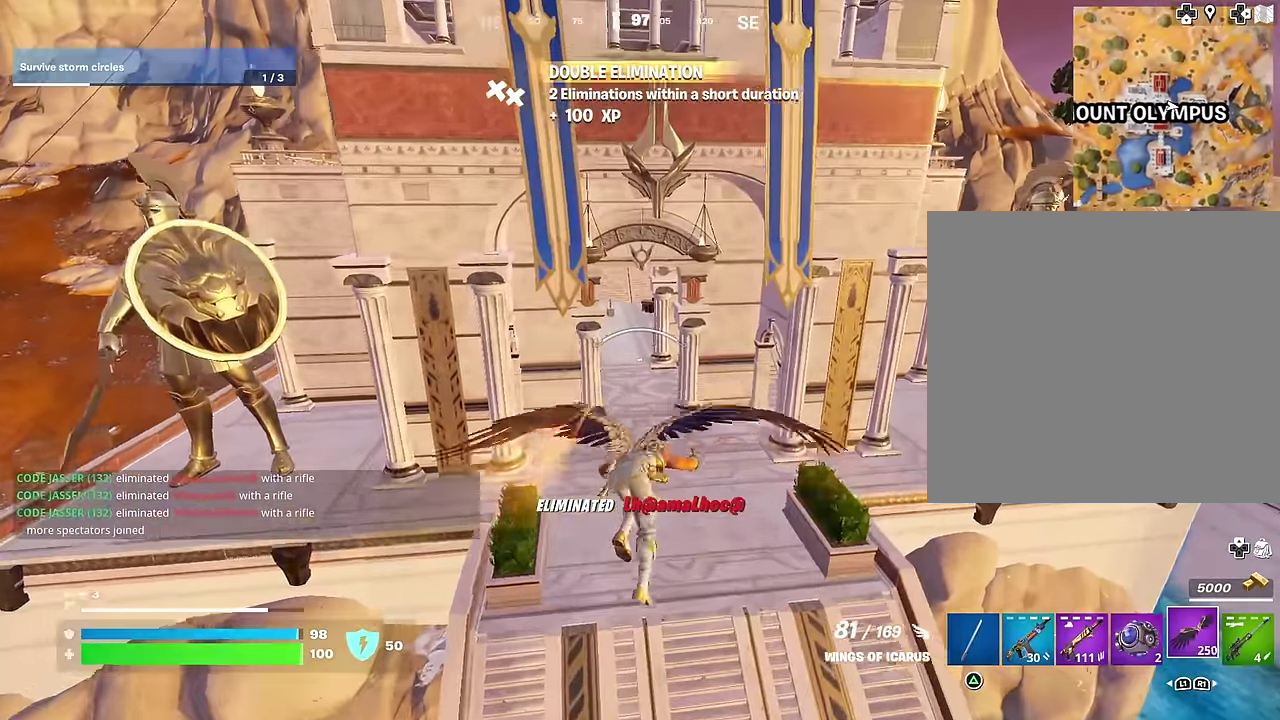
{"dt_ms": 700, "buttons": [], "left_stick": "up", "right_stick": "center", "events": []}
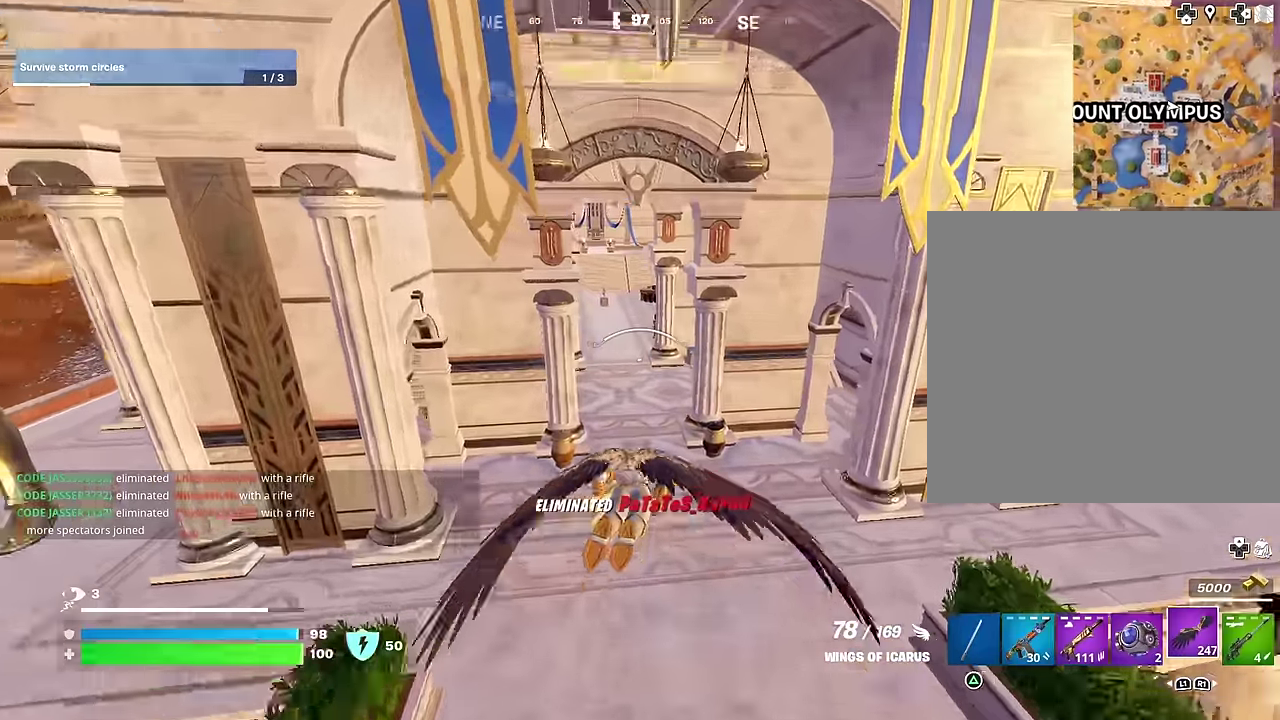
{"dt_ms": 300, "buttons": [], "left_stick": "up", "right_stick": "center", "events": []}
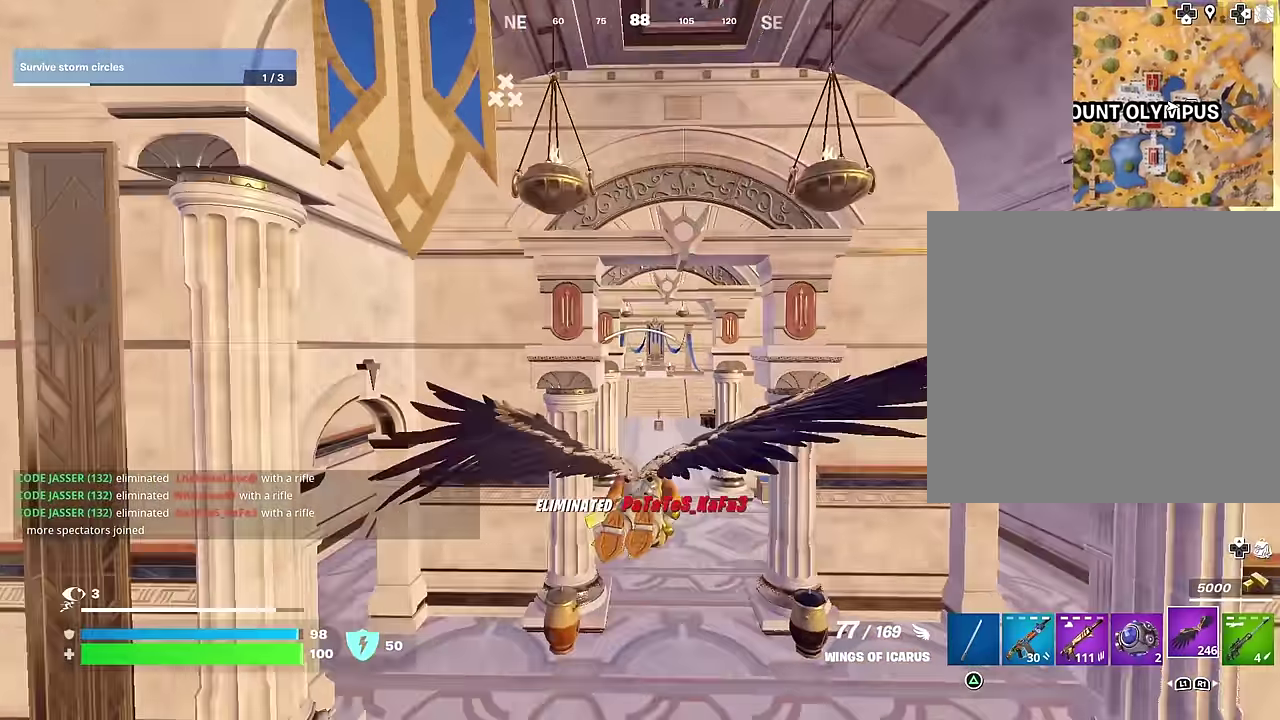
{"dt_ms": 900, "buttons": [], "left_stick": "up", "right_stick": "down", "events": [[33, "R2", "down"], [200, "R2", "up"], [433, "right_stick", "down"], [517, "right_stick", "center"], [833, "right_stick", "down"]]}
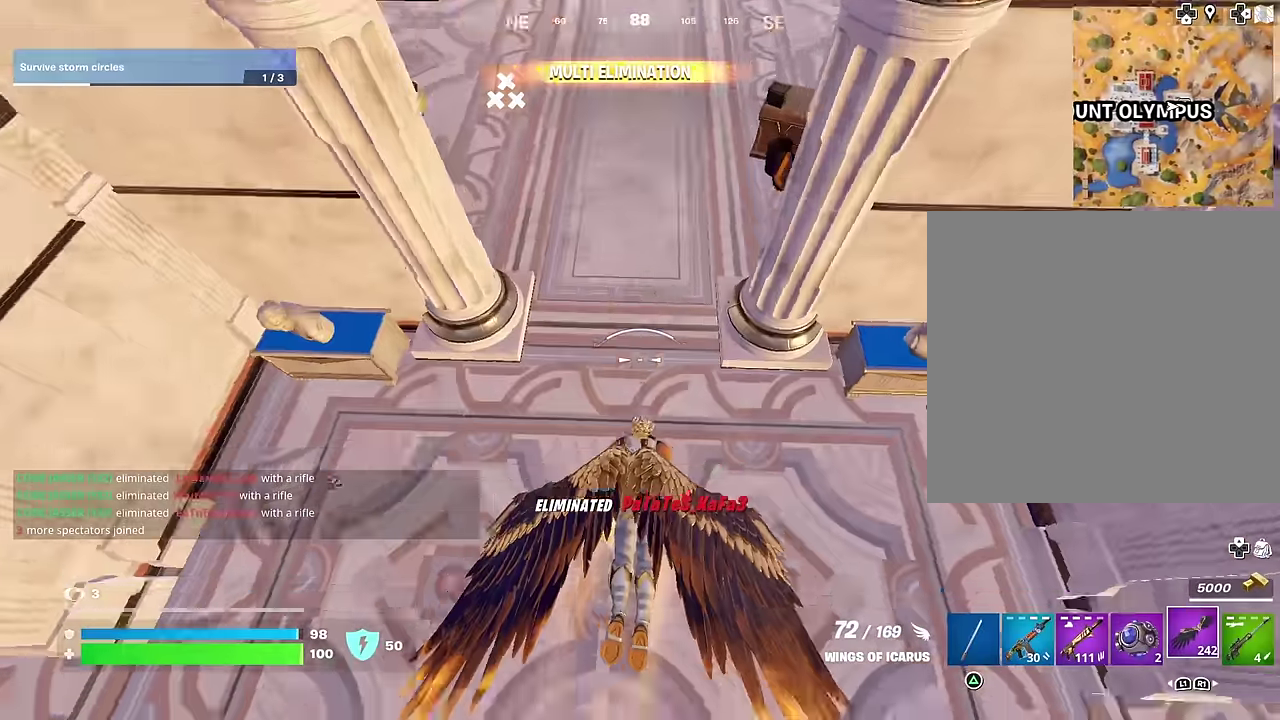
{"dt_ms": 300, "buttons": [], "left_stick": "up", "right_stick": "up", "events": [[100, "right_stick", "center"], [217, "right_stick", "up"]]}
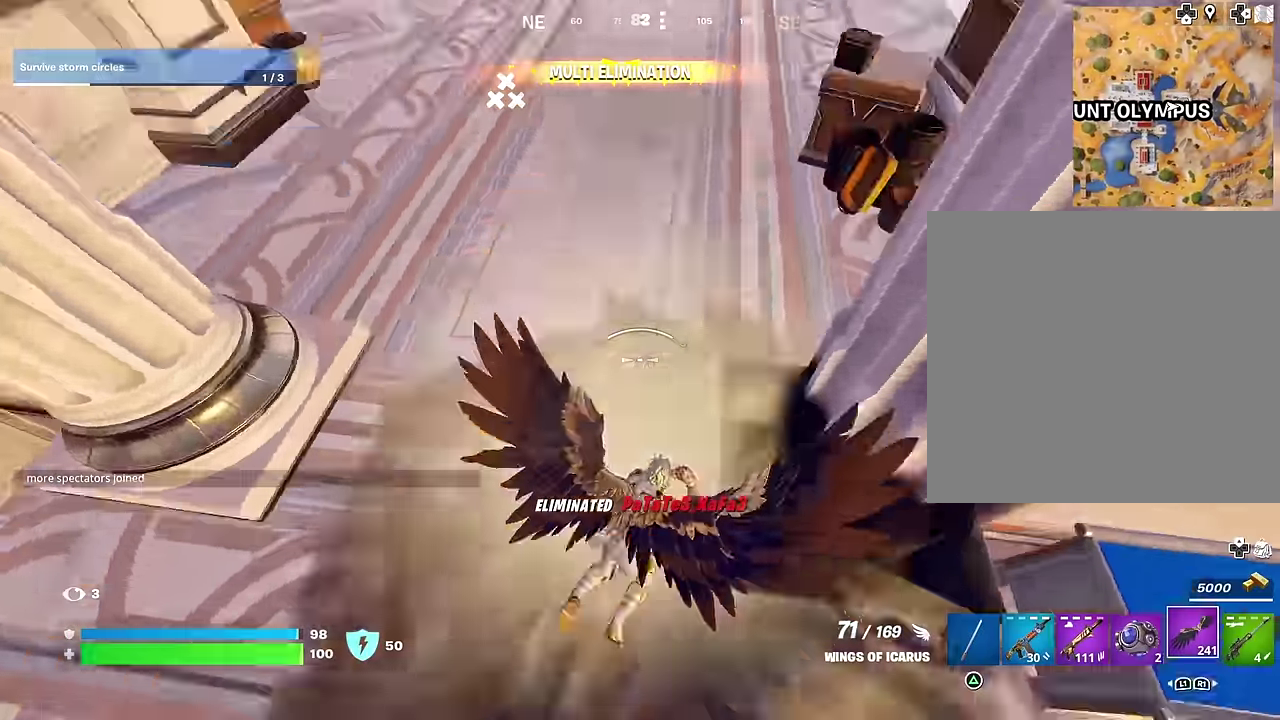
{"dt_ms": 700, "buttons": [], "left_stick": "up", "right_stick": "center"}
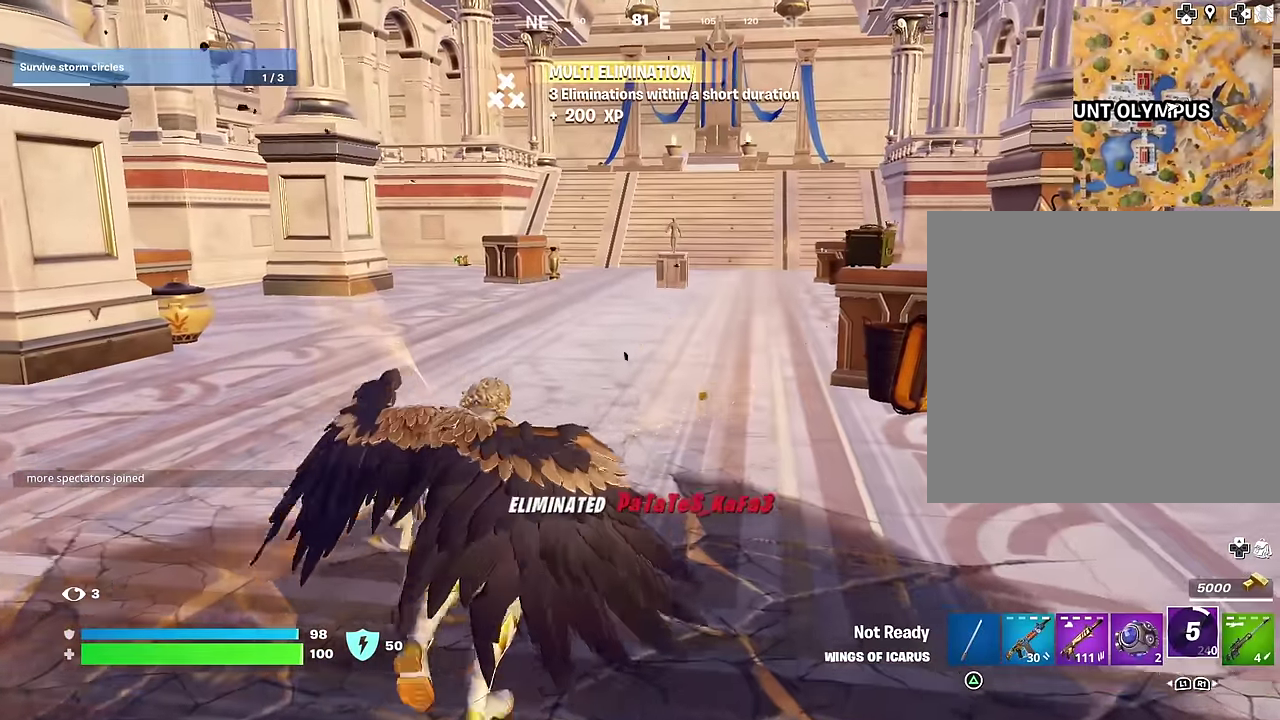
{"dt_ms": 300, "buttons": [], "left_stick": "up", "right_stick": "center", "events": []}
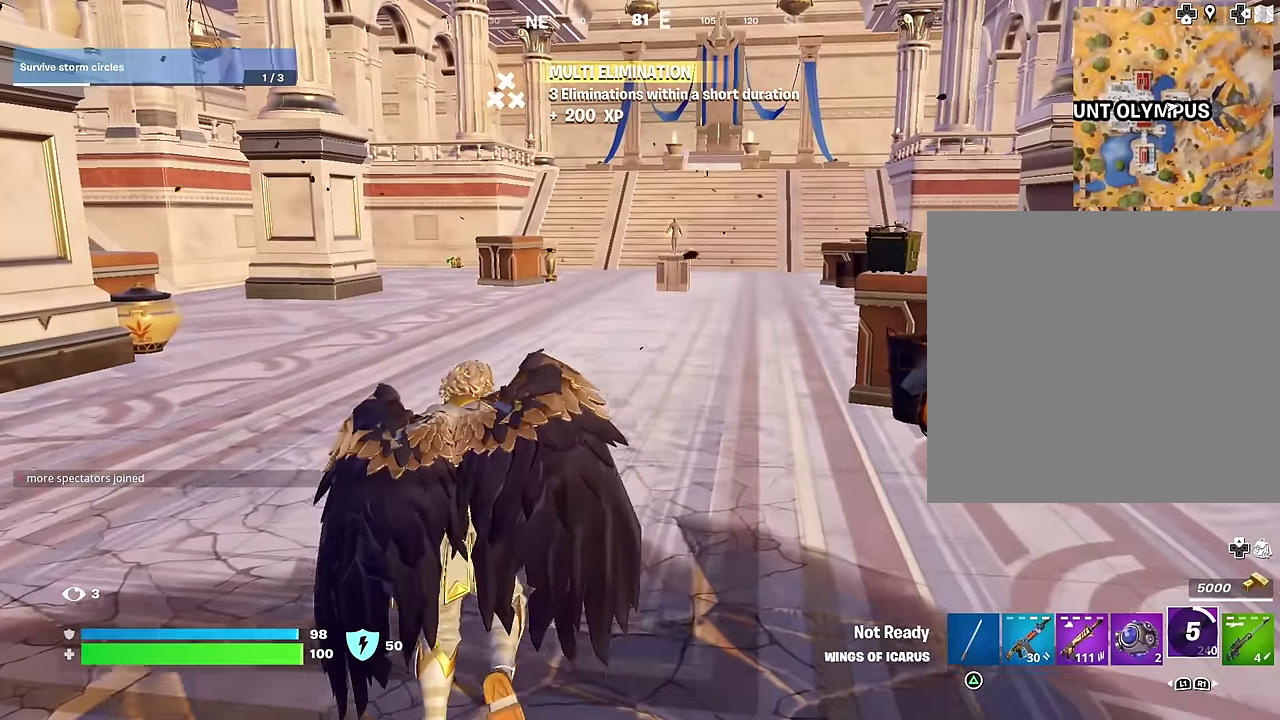
{"dt_ms": 700, "buttons": [], "left_stick": "up", "right_stick": "center"}
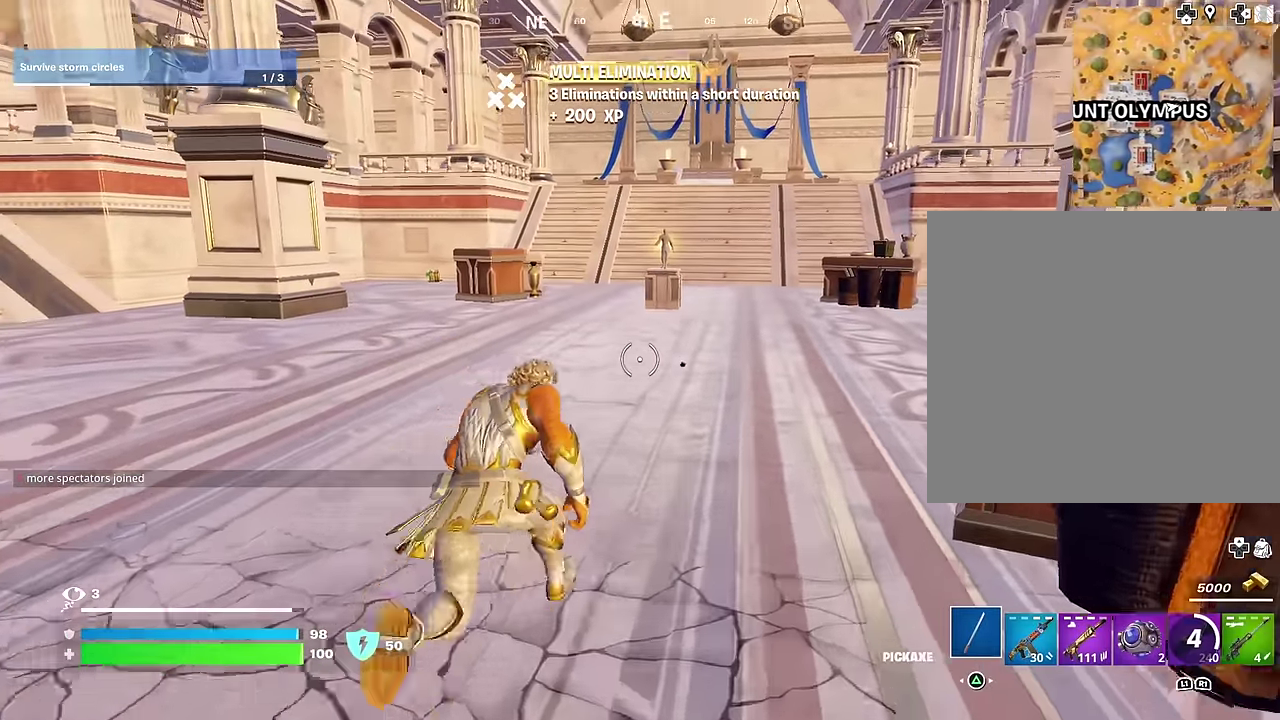
{"dt_ms": 300, "buttons": [], "left_stick": "up", "right_stick": "center", "events": [[217, "R1", "down"], [283, "R1", "up"]]}
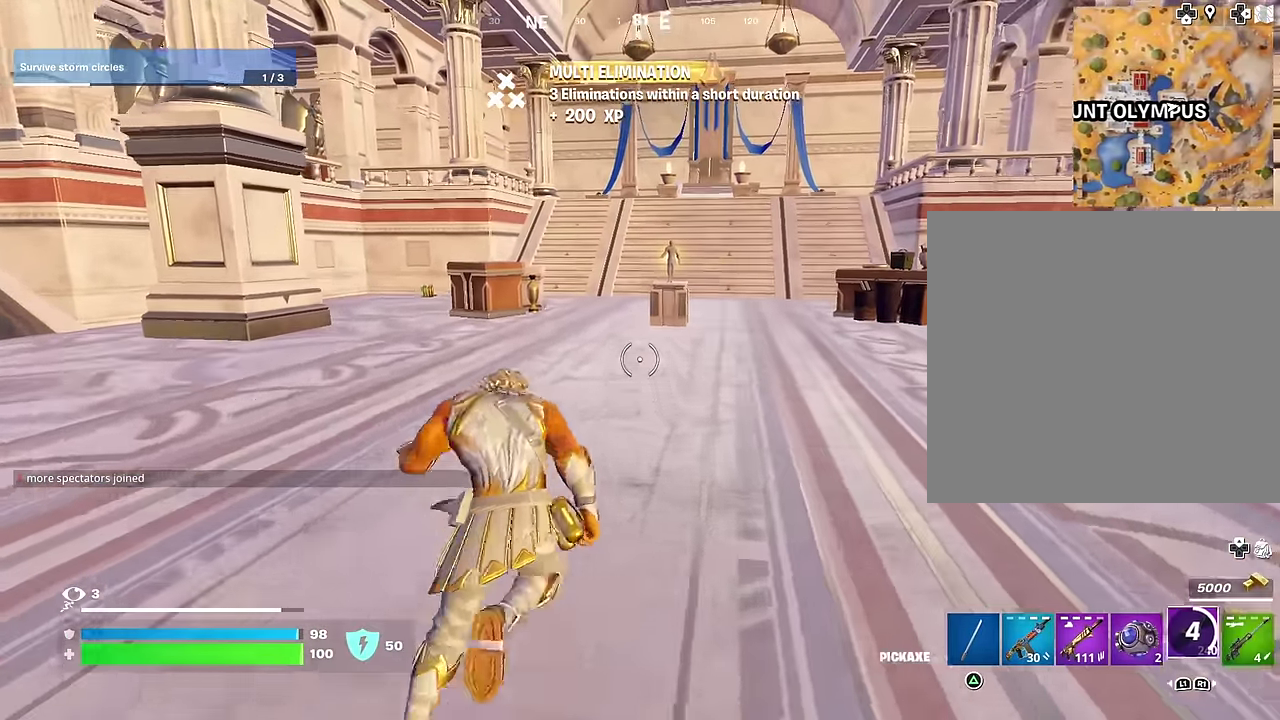
{"dt_ms": 700, "buttons": [], "left_stick": "up", "right_stick": "center", "events": [[50, "R1", "down"], [133, "R1", "up"], [367, "left_stick", "up-right"], [467, "left_stick", "up"]]}